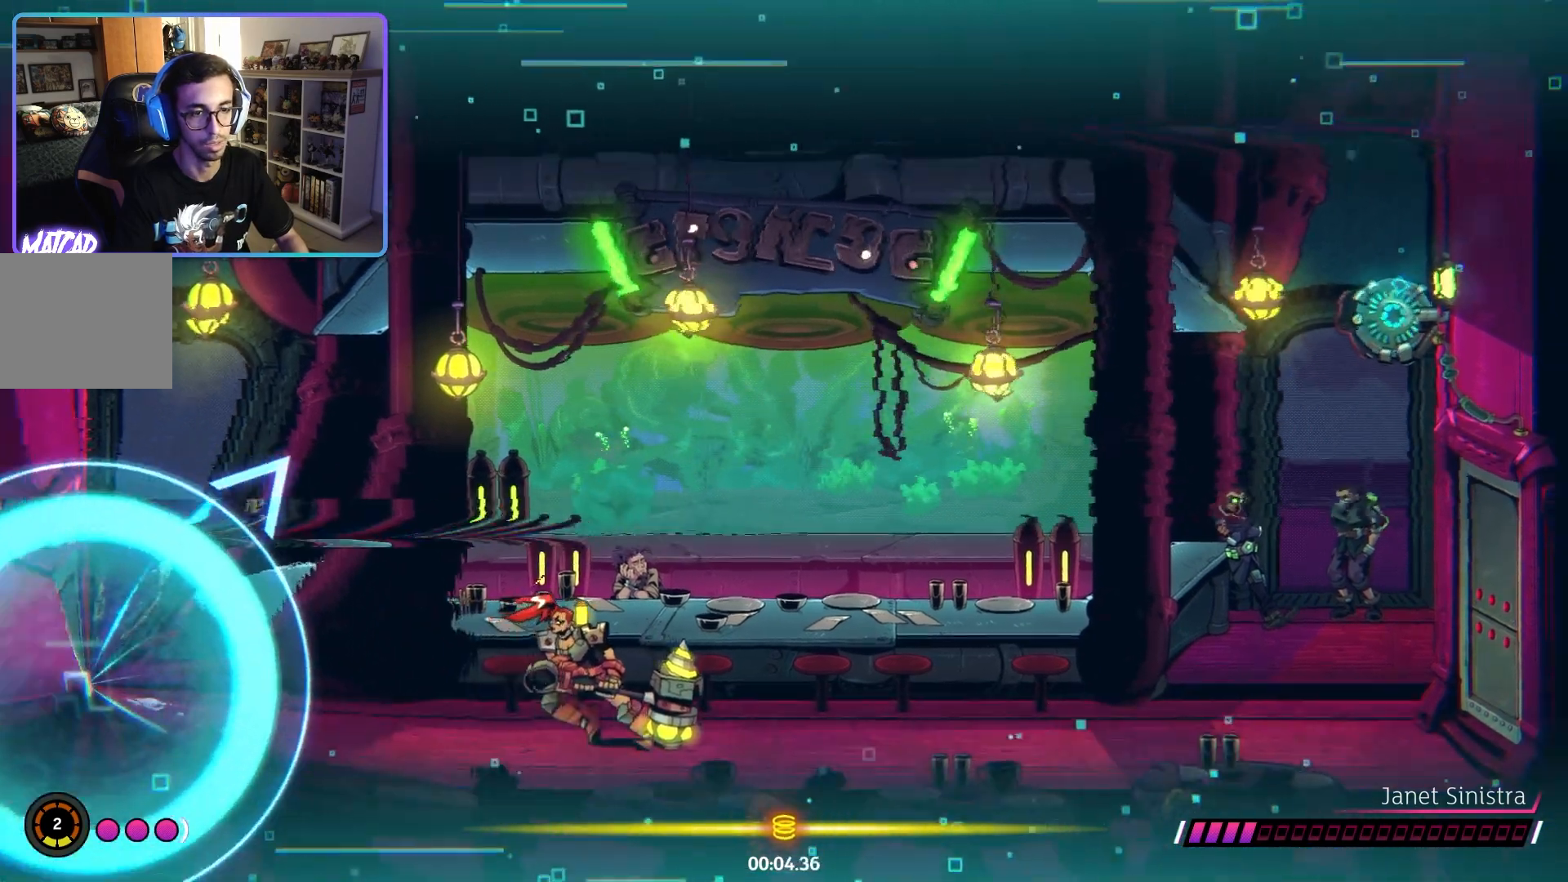
Gameplay with a controller (PlayStation layout); each line is a JSON object with the inputs held at the frame after it. "events" lists button and stick changes between this image and that frame as [ms after this image, input, new state], when the widget could be followed in between. Not read: L1.
{"buttons": ["L2"], "left_stick": "center", "right_stick": "center", "events": []}
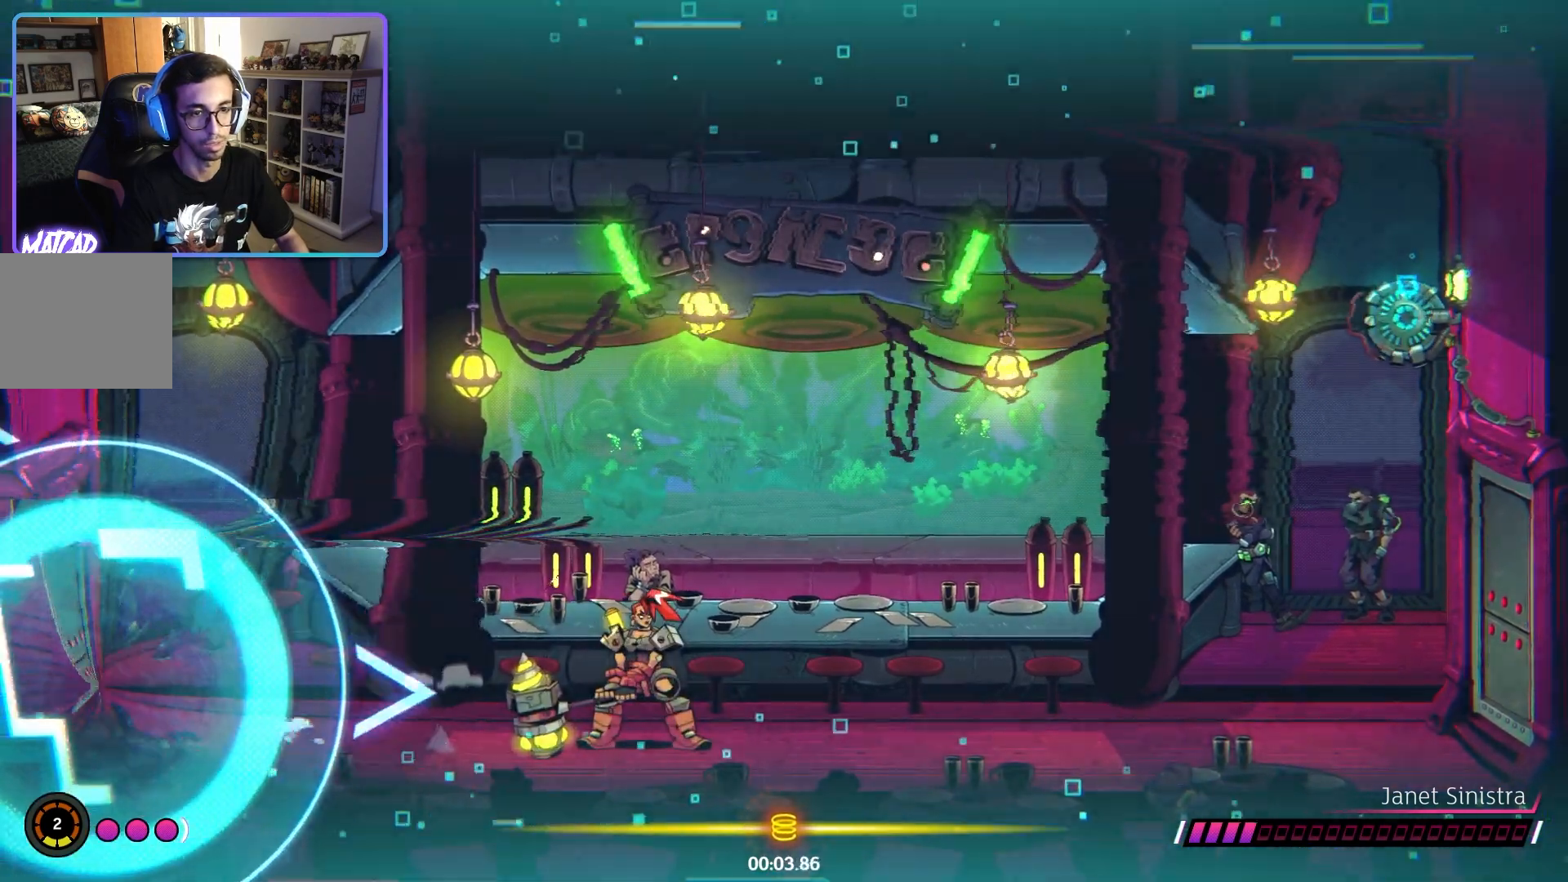
{"buttons": ["L2"], "left_stick": "center", "right_stick": "center", "events": []}
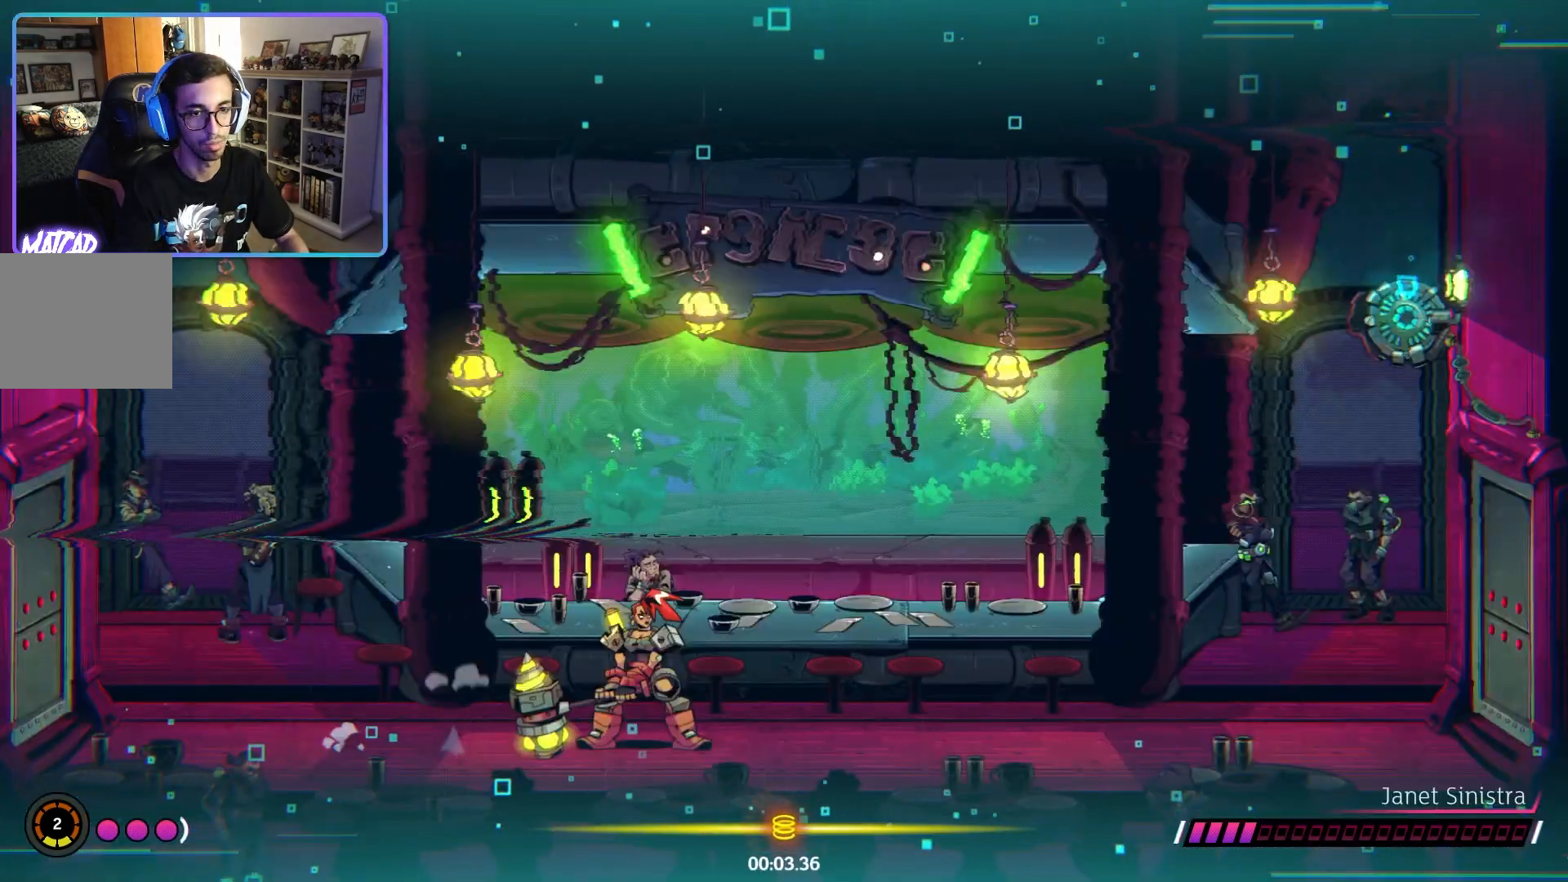
{"buttons": [], "left_stick": "center", "right_stick": "center", "events": [[267, "L2", "up"]]}
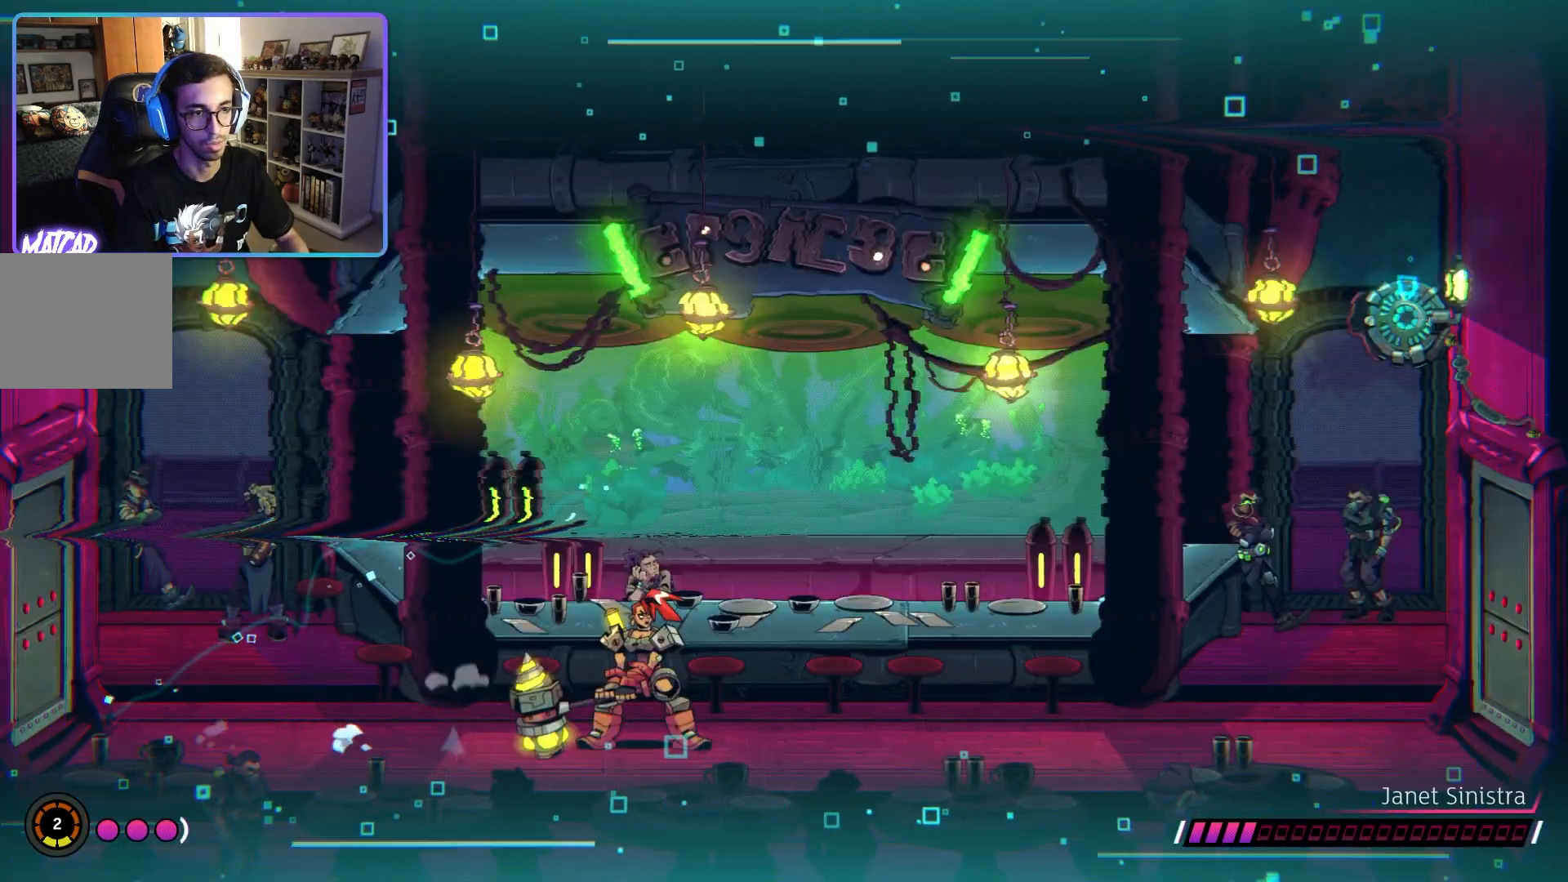
{"buttons": [], "left_stick": "right", "right_stick": "center", "events": [[467, "left_stick", "right"]]}
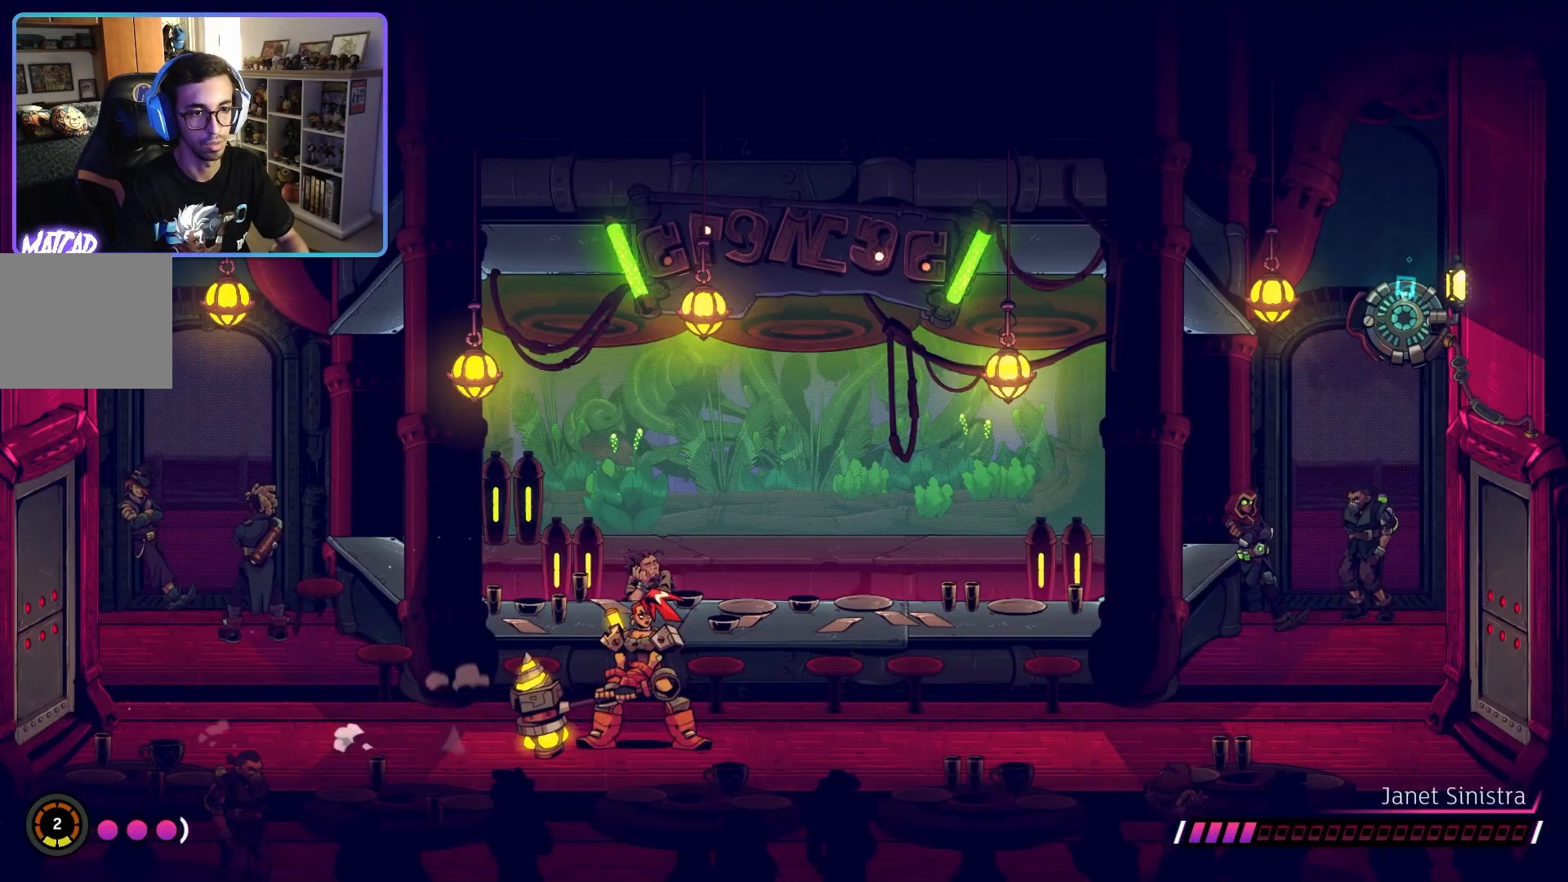
{"buttons": [], "left_stick": "center", "right_stick": "center", "events": [[350, "left_stick", "center"]]}
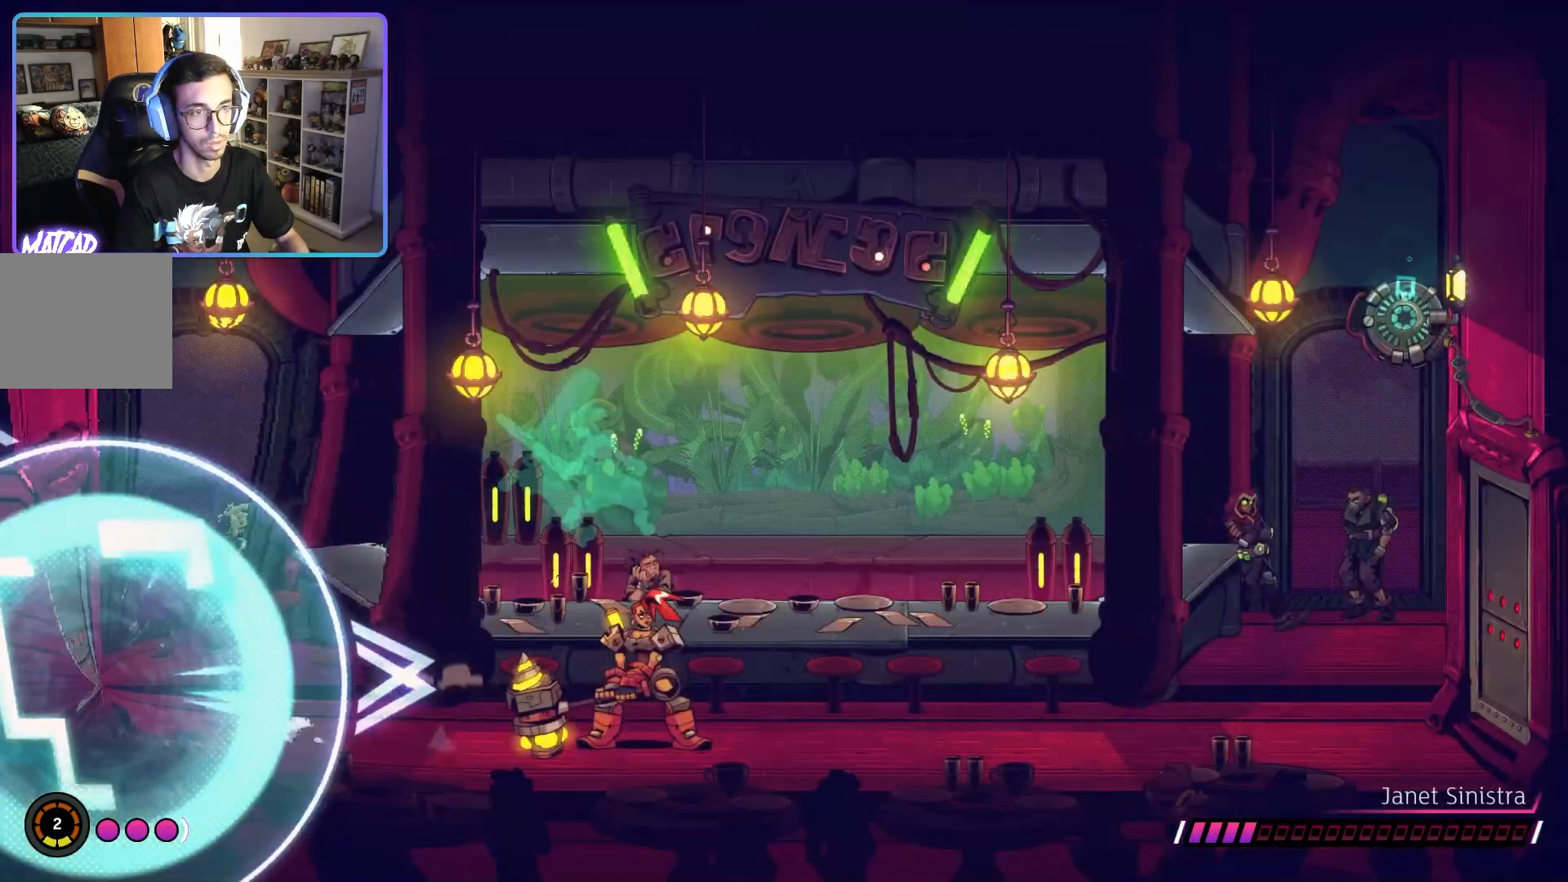
{"buttons": [], "left_stick": "center", "right_stick": "center", "events": [[400, "left_stick", "right"], [467, "left_stick", "center"]]}
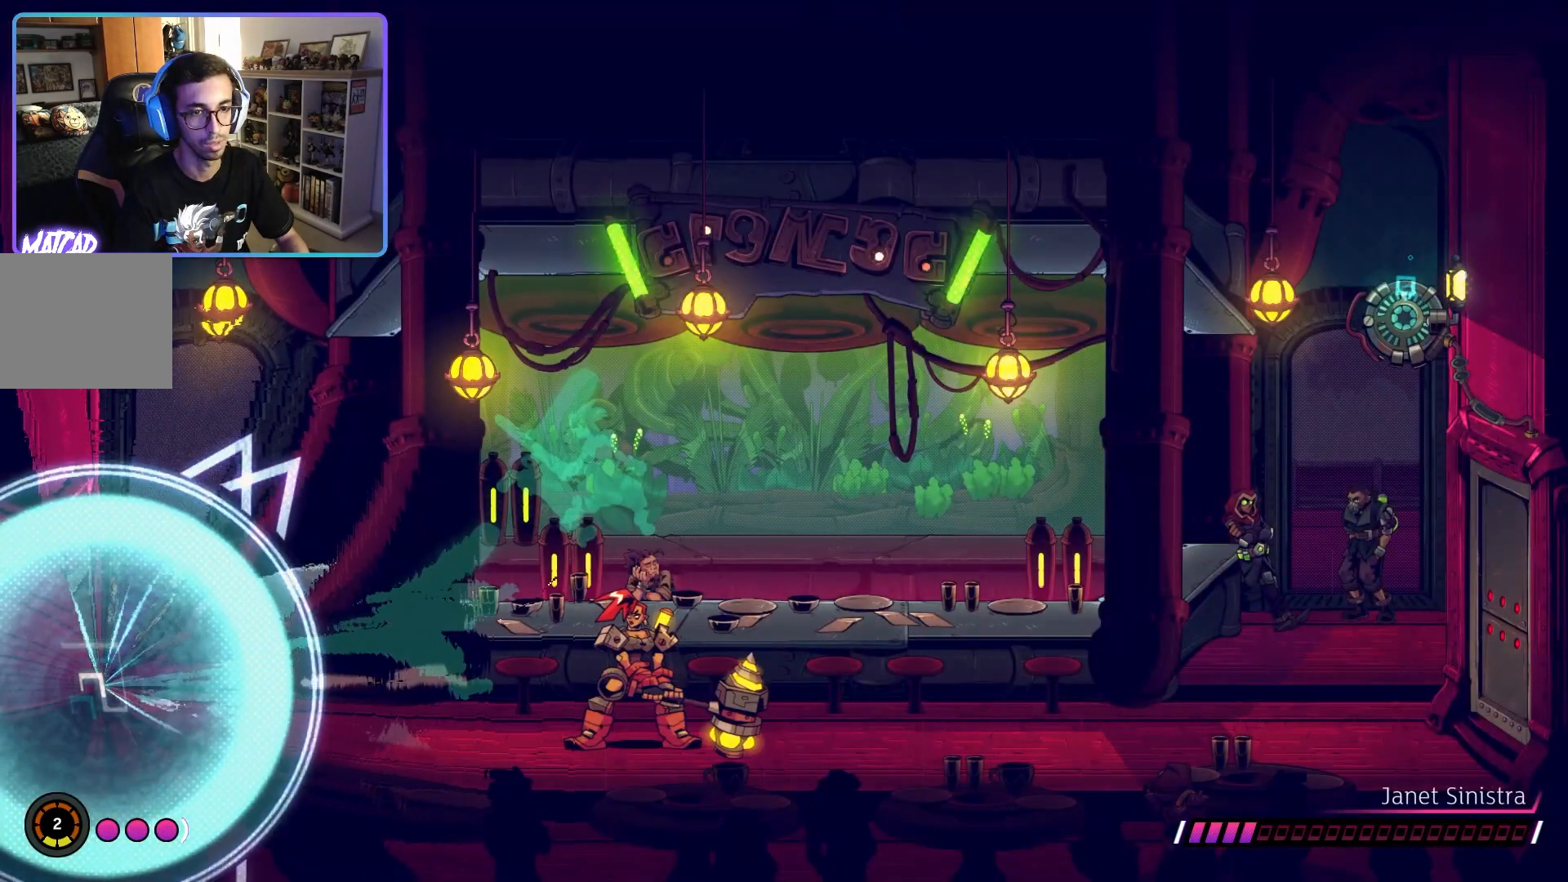
{"buttons": ["L2"], "left_stick": "center", "right_stick": "center", "events": [[50, "L2", "down"]]}